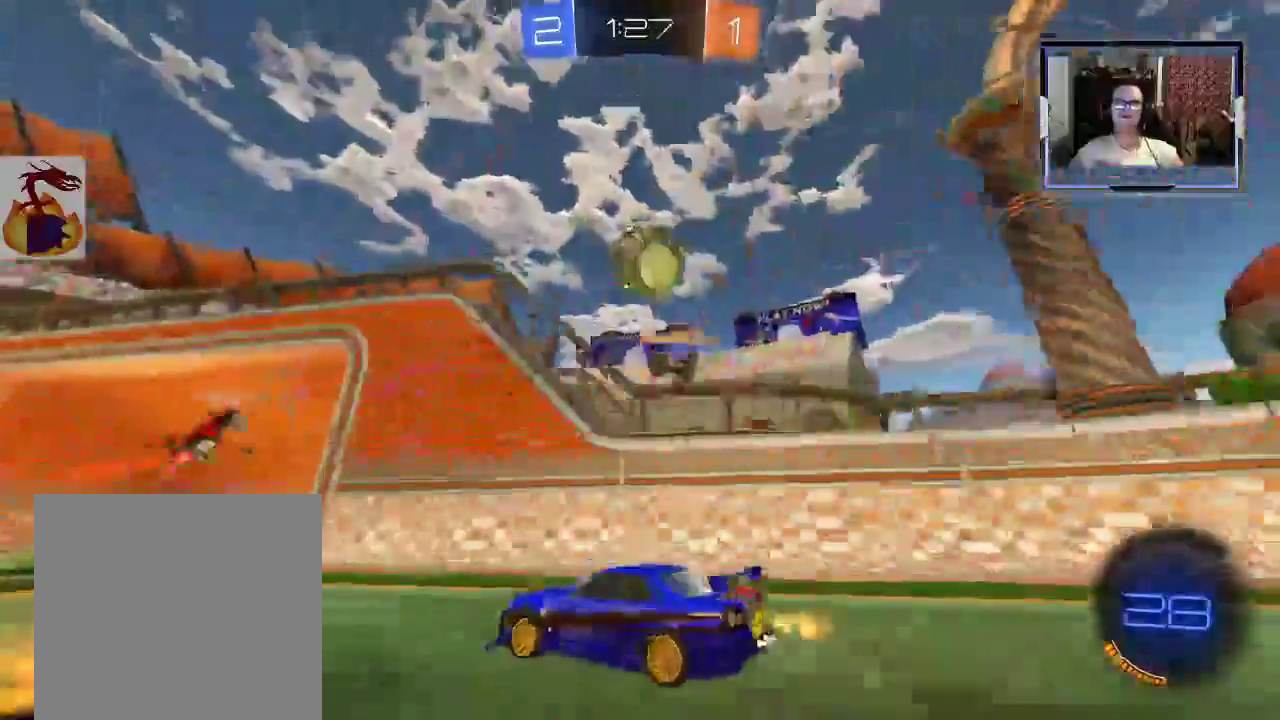
Gameplay with a controller (Xbox layout); each line is a JSON object with the inputs held at the frame after it. "events" lists button and stick changes between this image and that frame as [ms after this image, input, new state], when the widget could be followed in between. Not read: L3 R3.
{"buttons": ["R2"], "left_stick": "left", "right_stick": "center", "events": [[33, "left_stick", "center"], [100, "left_stick", "right"], [200, "L2", "down"], [267, "L2", "up"], [267, "left_stick", "left"]]}
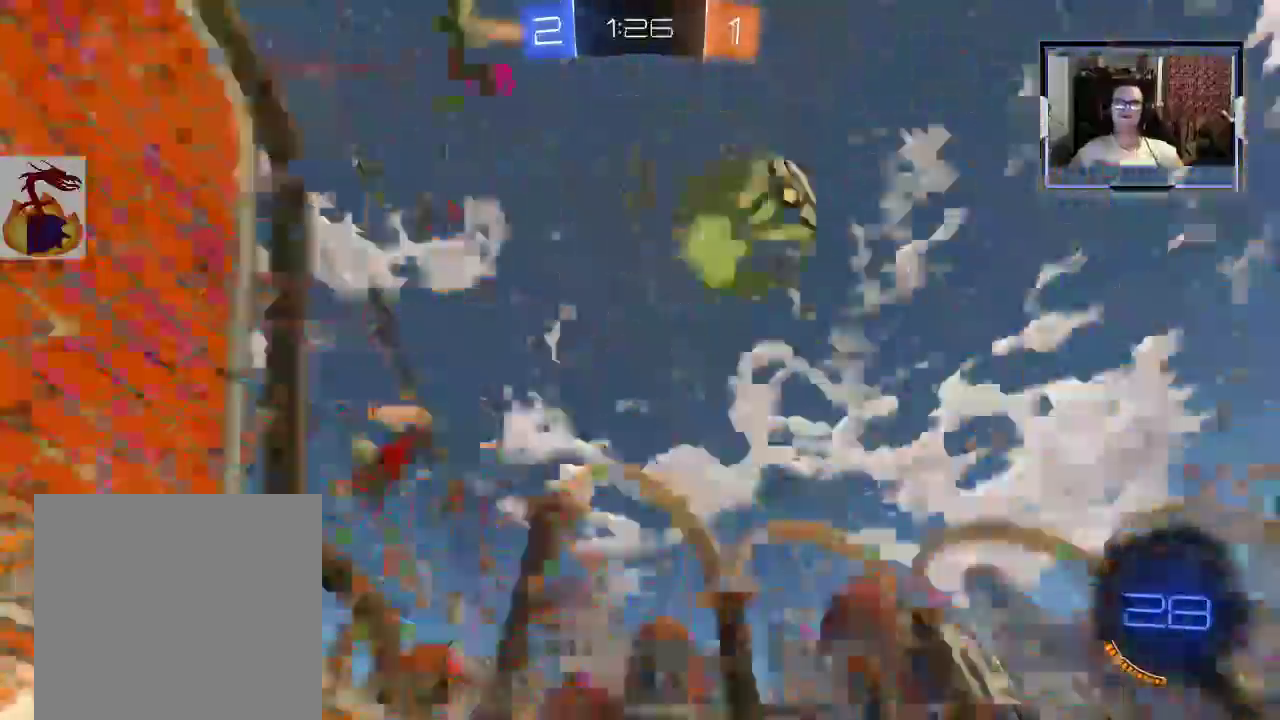
{"buttons": ["R2"], "left_stick": "left", "right_stick": "center", "events": []}
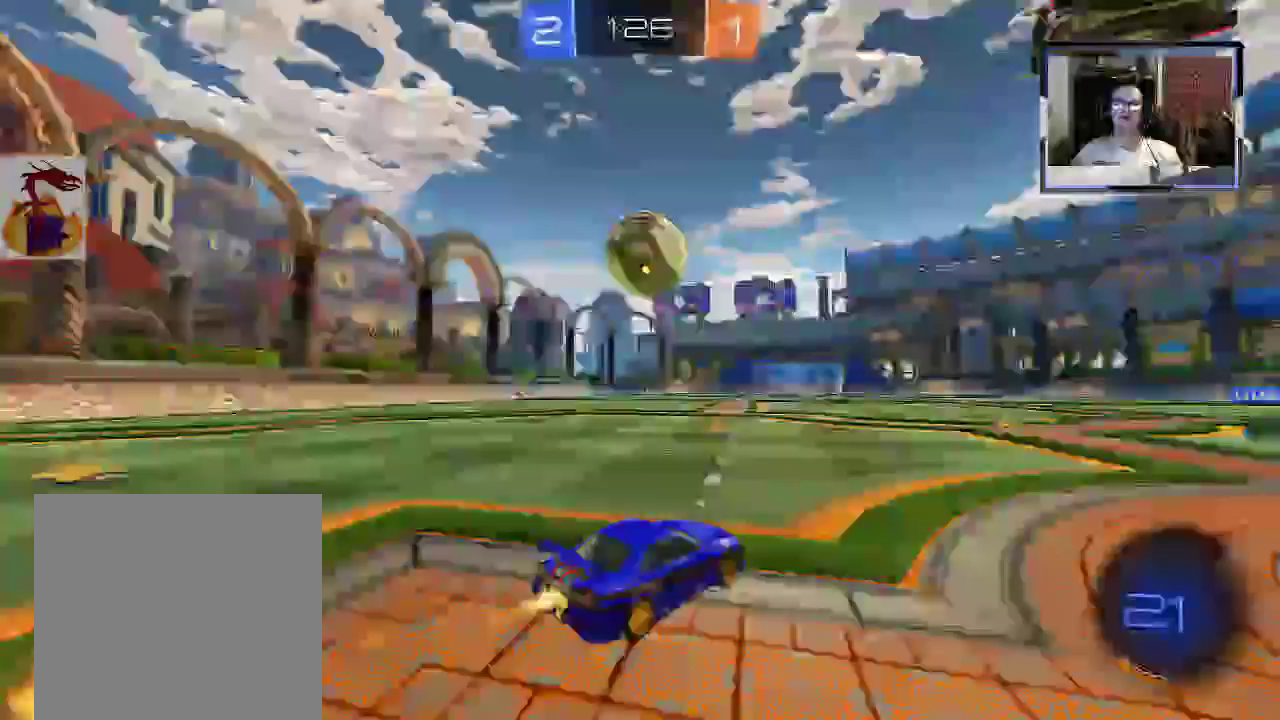
{"buttons": ["A", "R1", "R2"], "left_stick": "up-right", "right_stick": "center", "events": [[33, "R1", "down"], [167, "A", "down"], [167, "left_stick", "up"], [267, "left_stick", "up-right"]]}
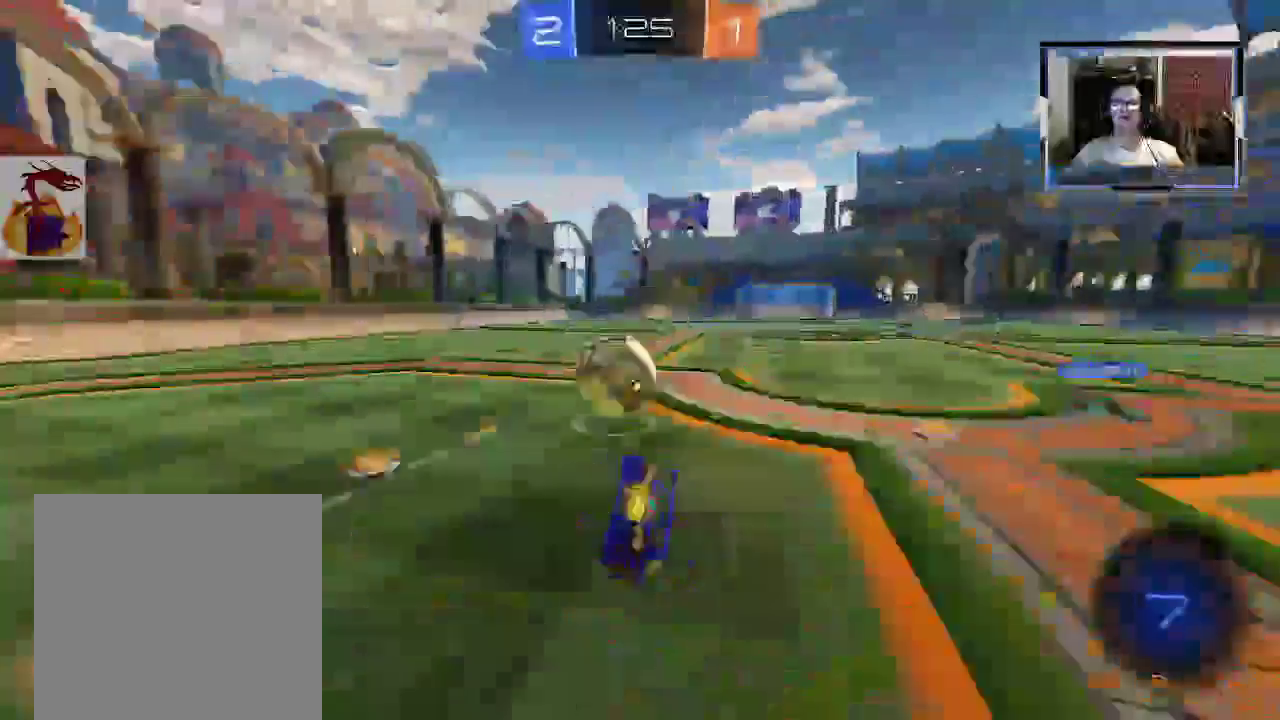
{"buttons": ["R2"], "left_stick": "right", "right_stick": "center", "events": [[67, "A", "up"], [267, "R1", "up"], [300, "left_stick", "right"], [400, "B", "down"], [500, "B", "up"]]}
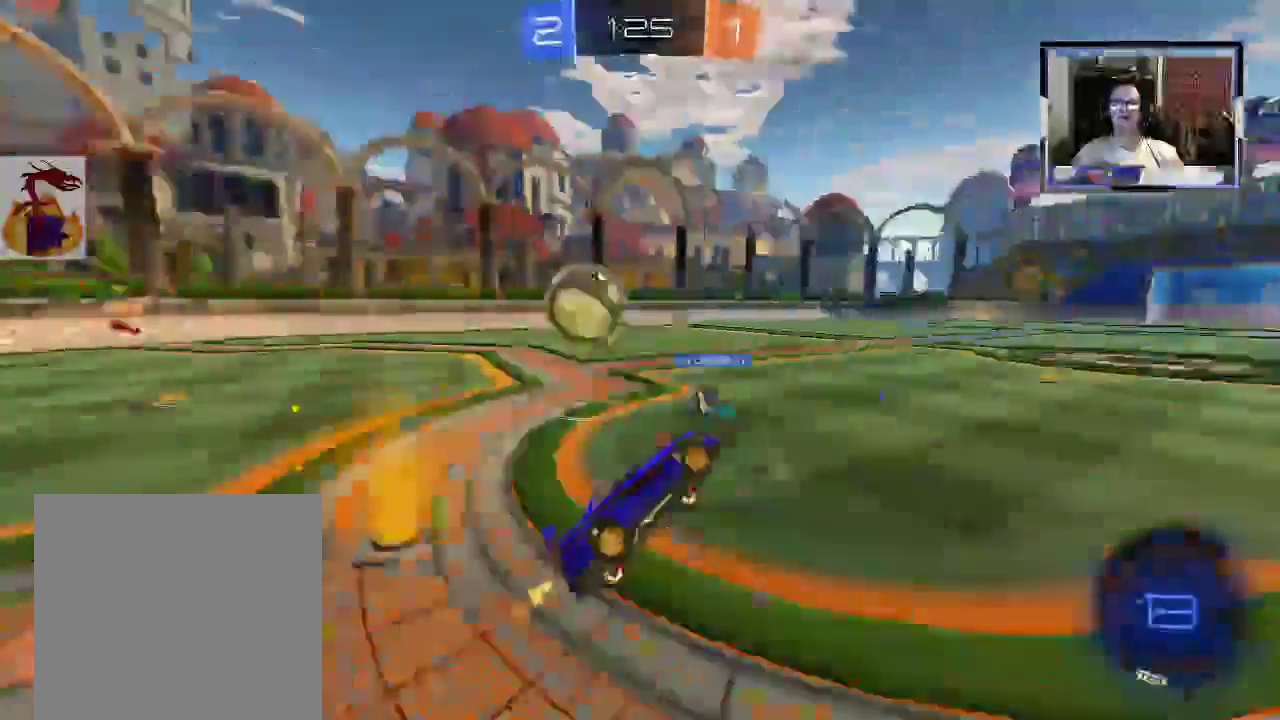
{"buttons": ["R2"], "left_stick": "left", "right_stick": "center", "events": [[67, "left_stick", "center"], [367, "left_stick", "left"]]}
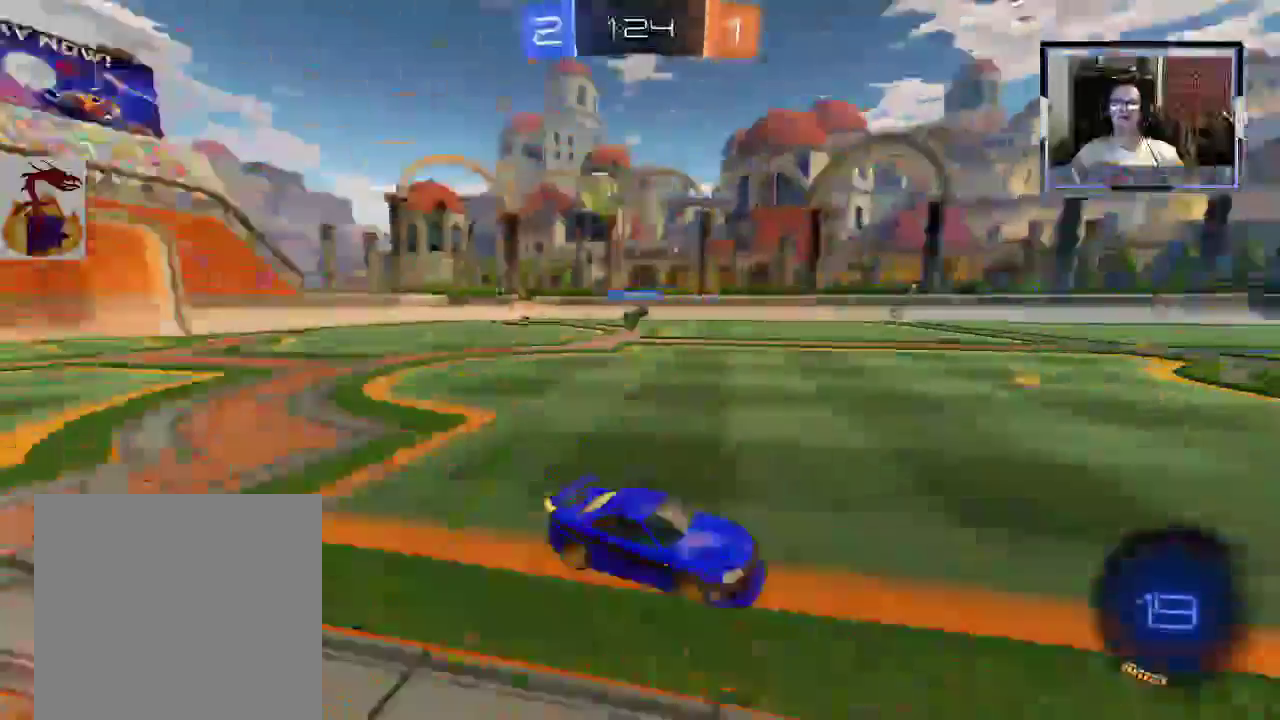
{"buttons": ["L1", "R1", "R2"], "left_stick": "up", "right_stick": "center", "events": [[367, "R1", "down"], [367, "left_stick", "up"], [400, "L1", "down"], [433, "A", "down"], [500, "A", "up"]]}
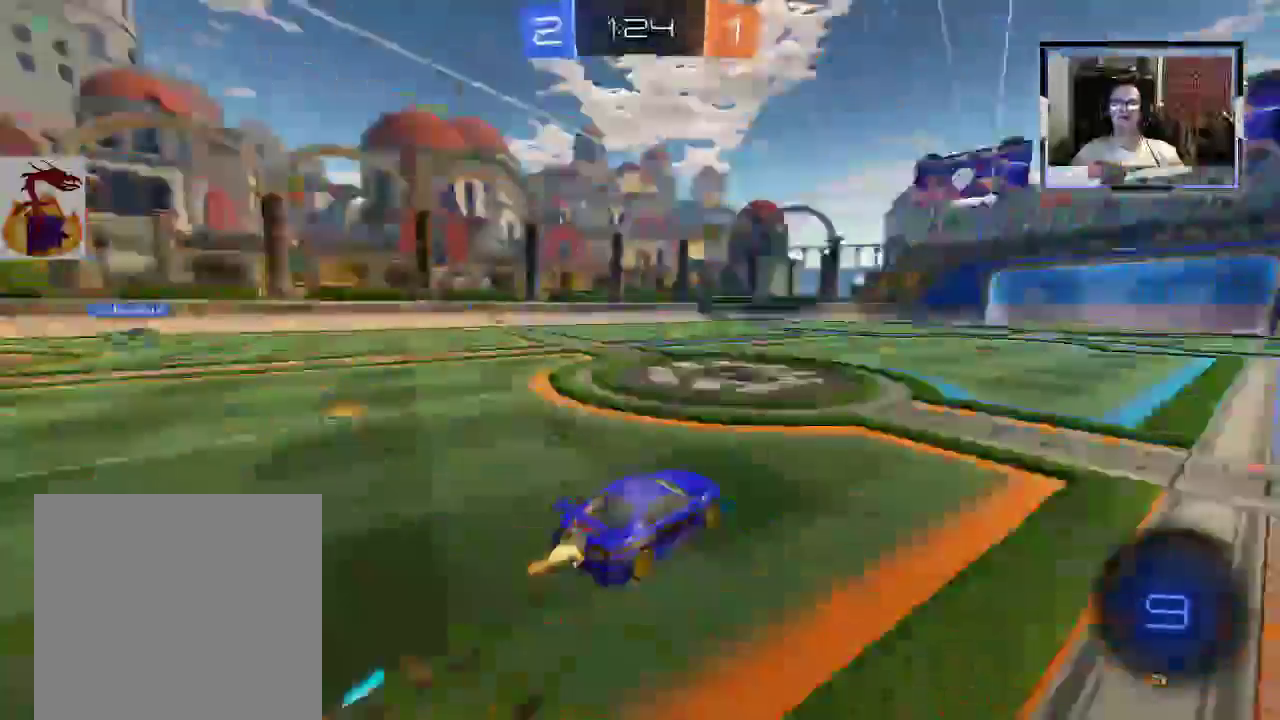
{"buttons": [], "left_stick": "up-right", "right_stick": "center", "events": [[33, "A", "down"], [33, "left_stick", "up-right"], [67, "R1", "up"], [133, "A", "up"], [167, "L1", "up"], [500, "R2", "up"]]}
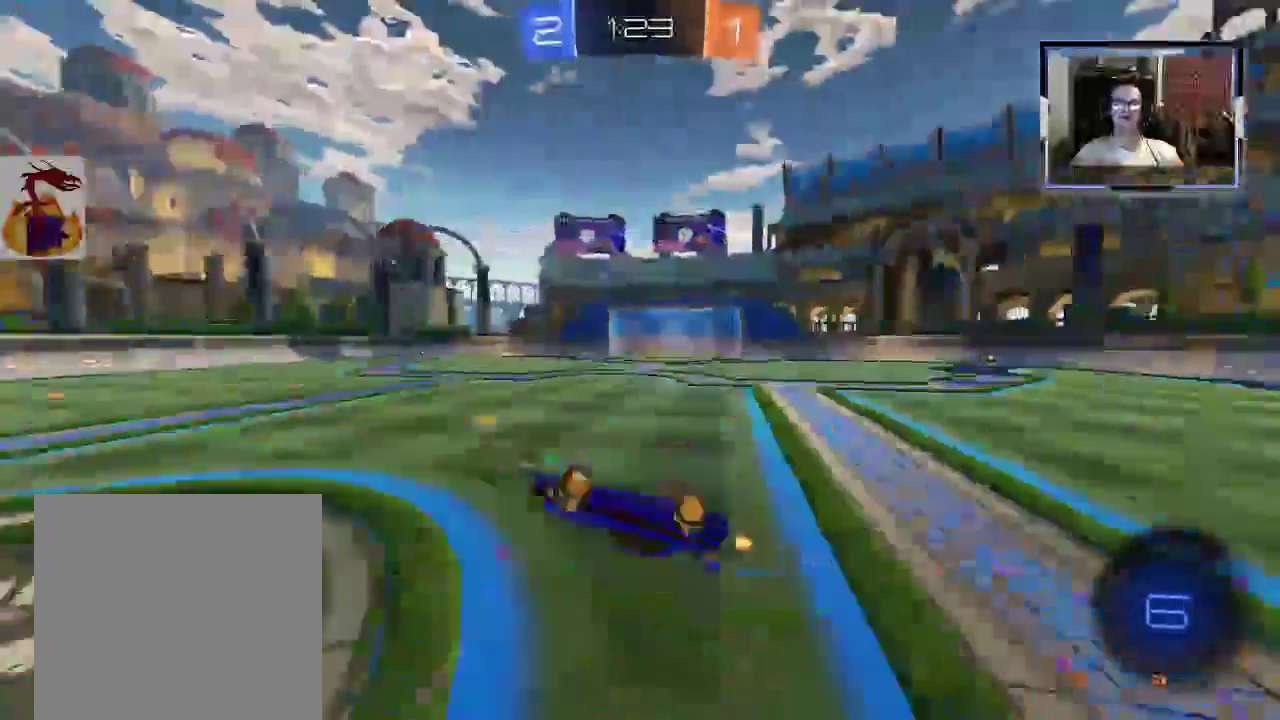
{"buttons": ["R2"], "left_stick": "center", "right_stick": "center"}
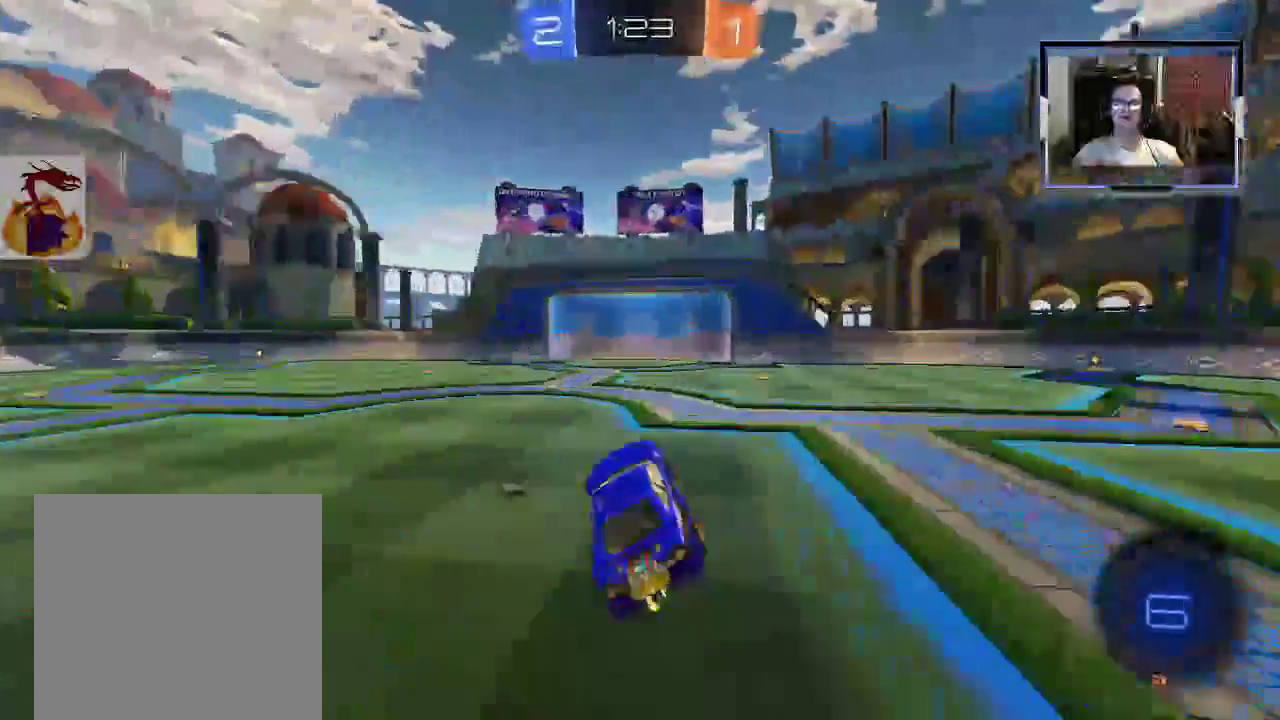
{"buttons": ["R1", "R2"], "left_stick": "left", "right_stick": "center", "events": [[67, "left_stick", "left"], [233, "R1", "down"]]}
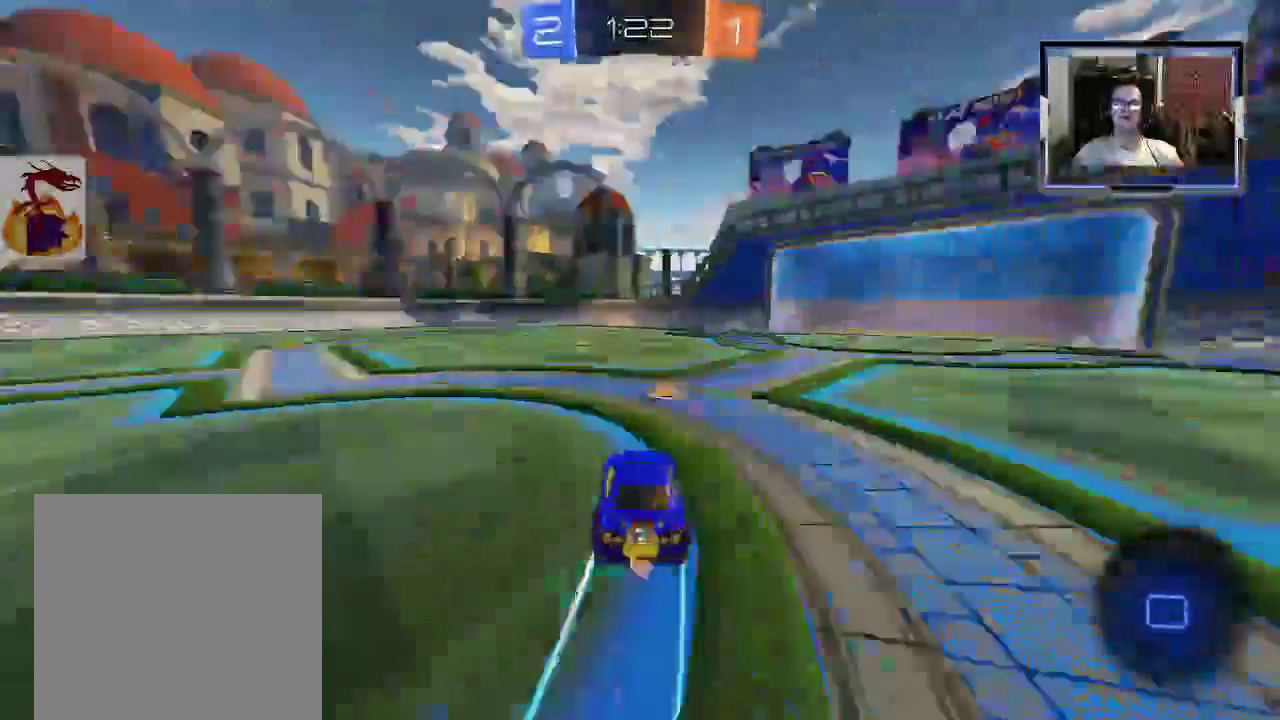
{"buttons": ["R2"], "left_stick": "center", "right_stick": "center", "events": [[133, "R1", "up"], [400, "left_stick", "center"]]}
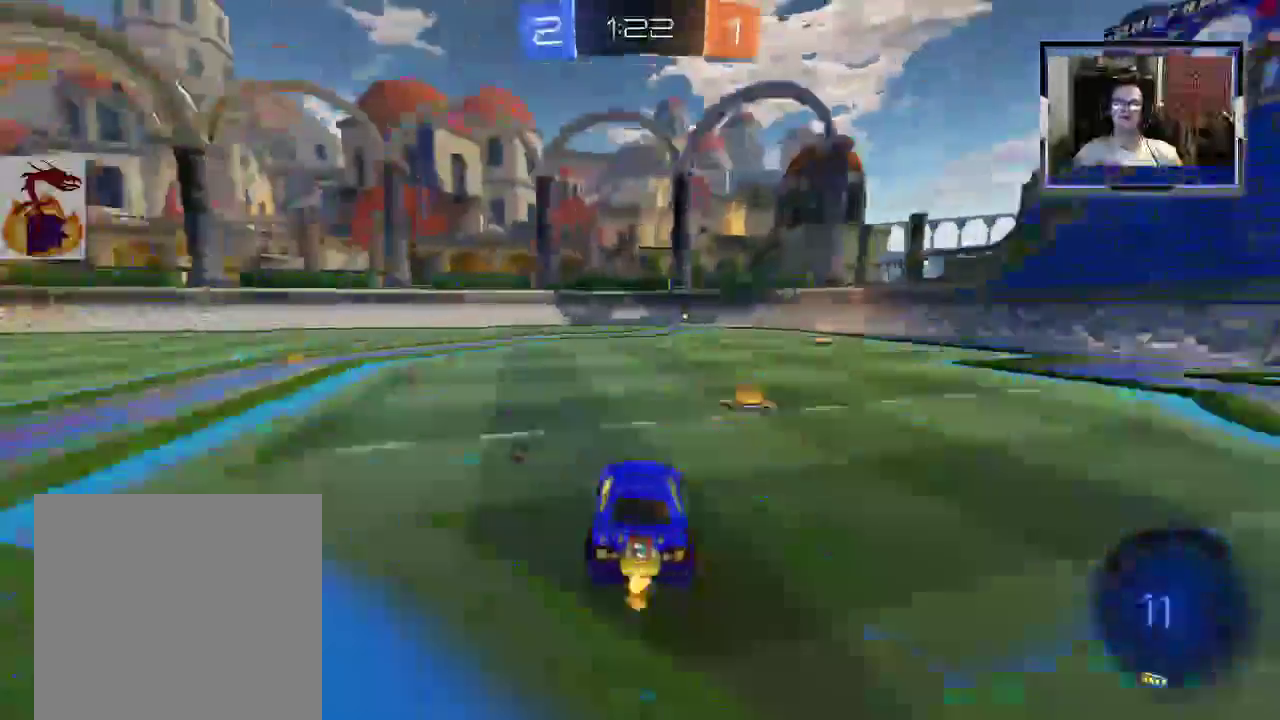
{"buttons": ["R2"], "left_stick": "center", "right_stick": "center", "events": [[367, "left_stick", "down-right"], [467, "left_stick", "center"]]}
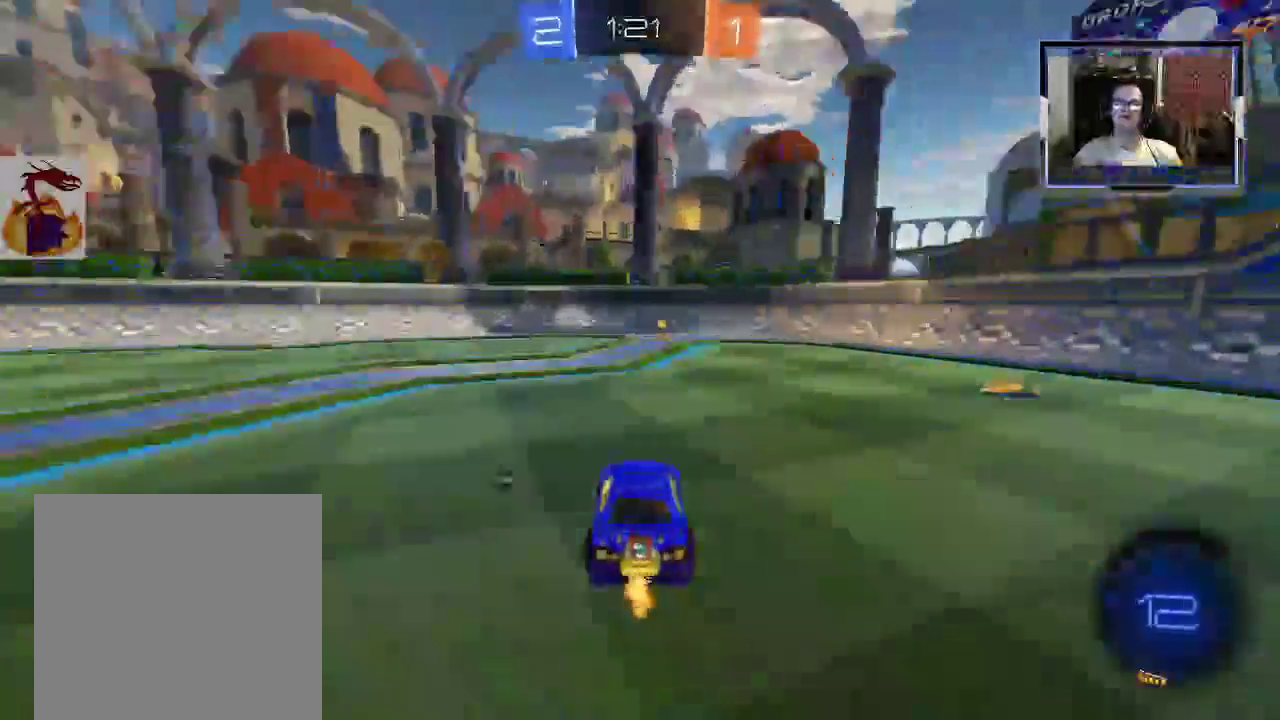
{"buttons": ["L1", "R2"], "left_stick": "left", "right_stick": "center", "events": [[133, "L1", "down"], [433, "left_stick", "left"]]}
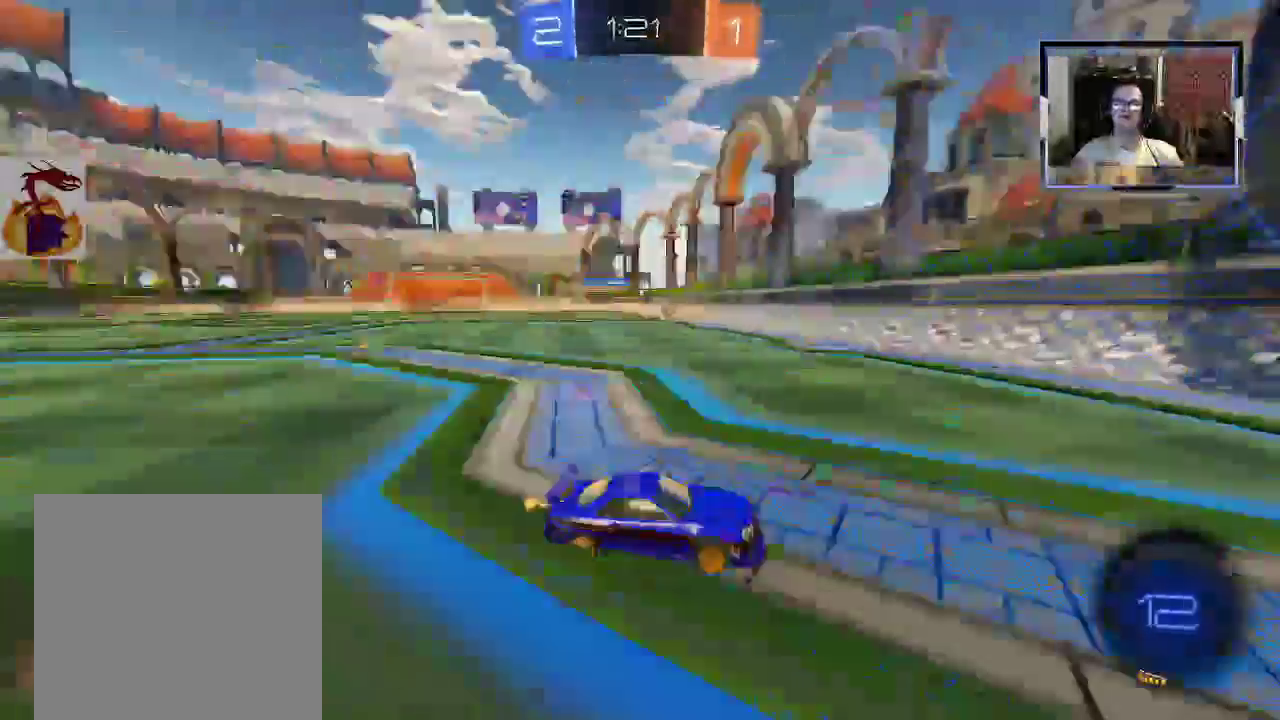
{"buttons": ["R2"], "left_stick": "right", "right_stick": "center", "events": [[100, "left_stick", "right"], [133, "X", "down"], [167, "L1", "up"], [333, "X", "up"]]}
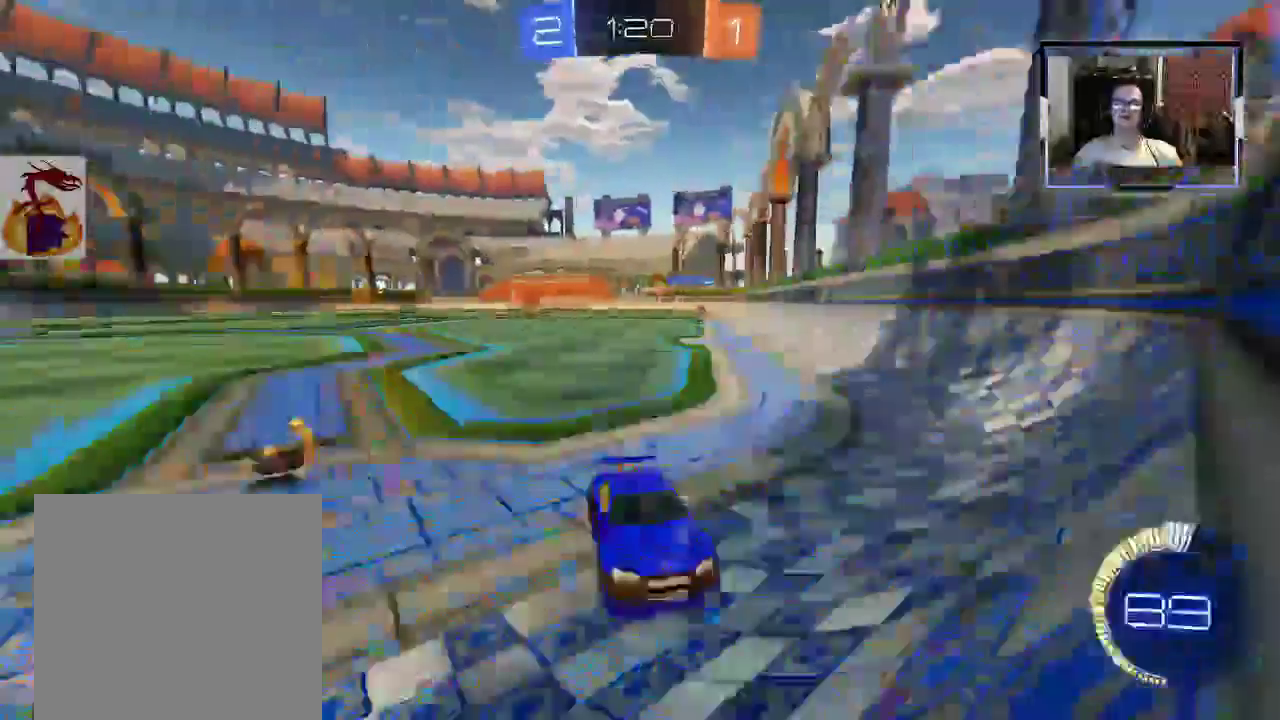
{"buttons": ["R2"], "left_stick": "right", "right_stick": "center", "events": [[233, "X", "down"], [367, "L1", "down"], [467, "X", "up"], [500, "L1", "up"]]}
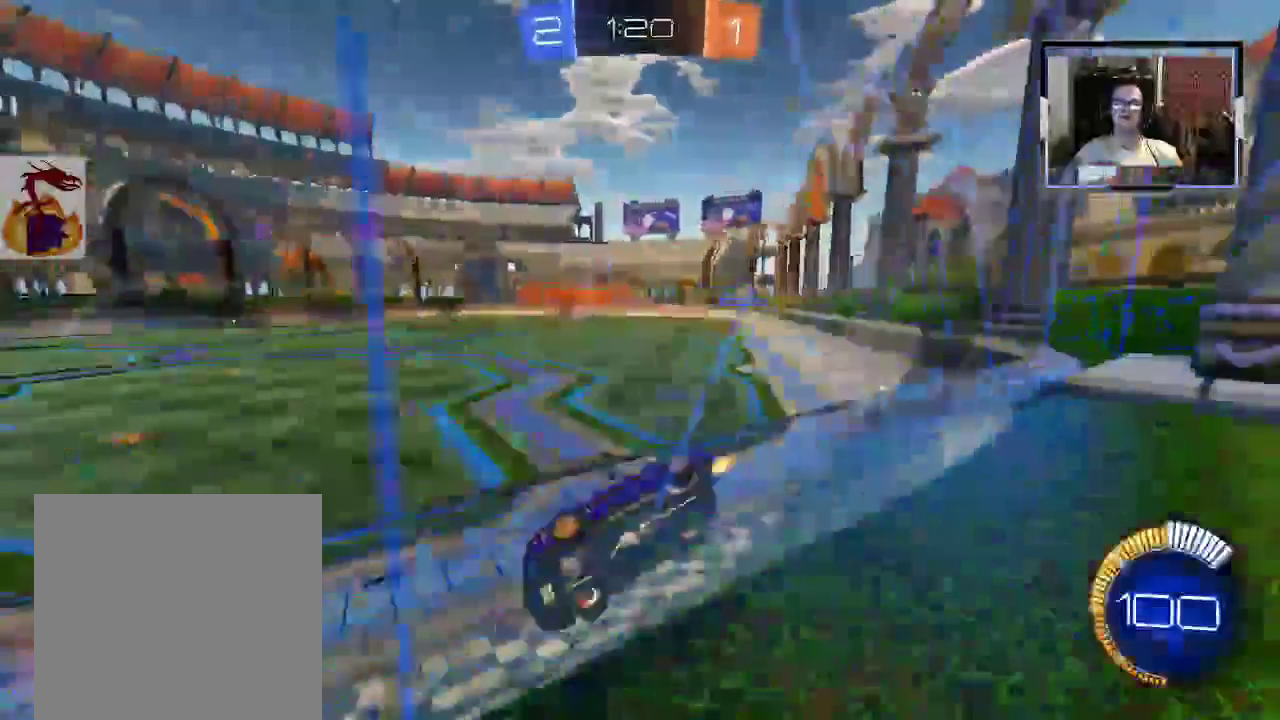
{"buttons": ["R2"], "left_stick": "center", "right_stick": "center", "events": [[333, "left_stick", "up-left"], [467, "left_stick", "center"]]}
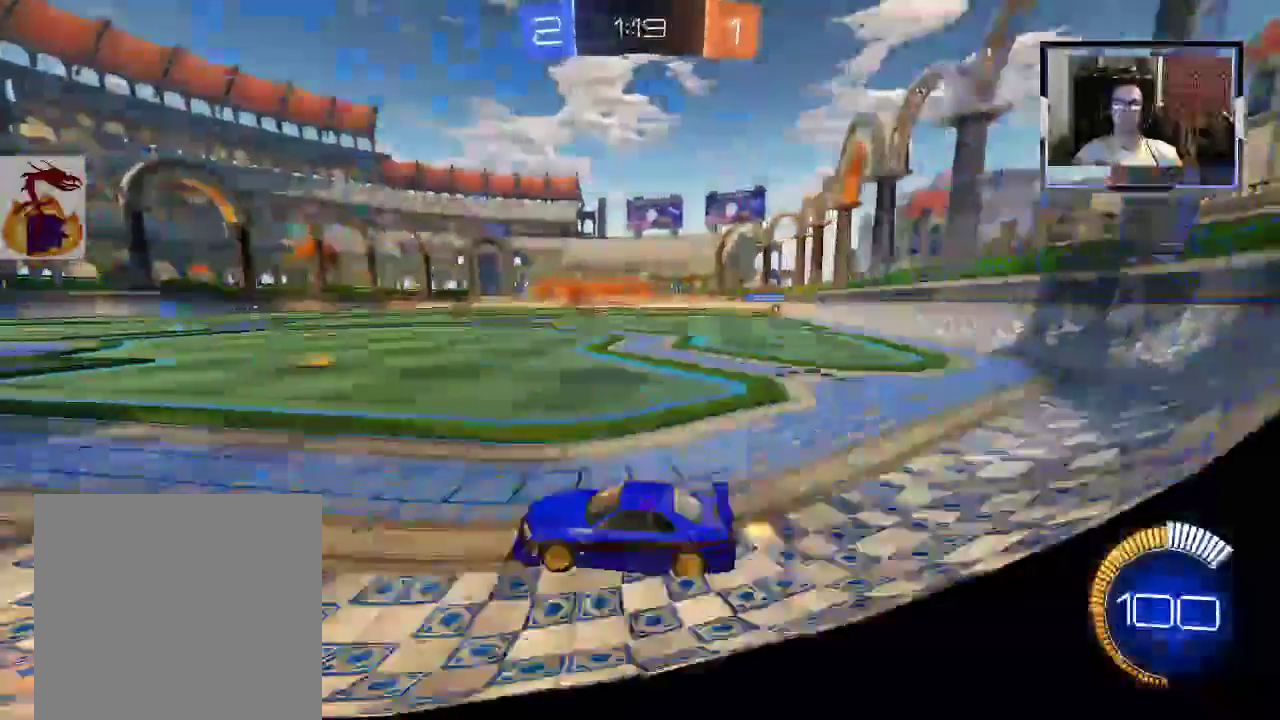
{"buttons": ["R2"], "left_stick": "center", "right_stick": "center", "events": [[333, "L2", "down"], [400, "left_stick", "right"], [467, "L2", "up"], [500, "left_stick", "center"]]}
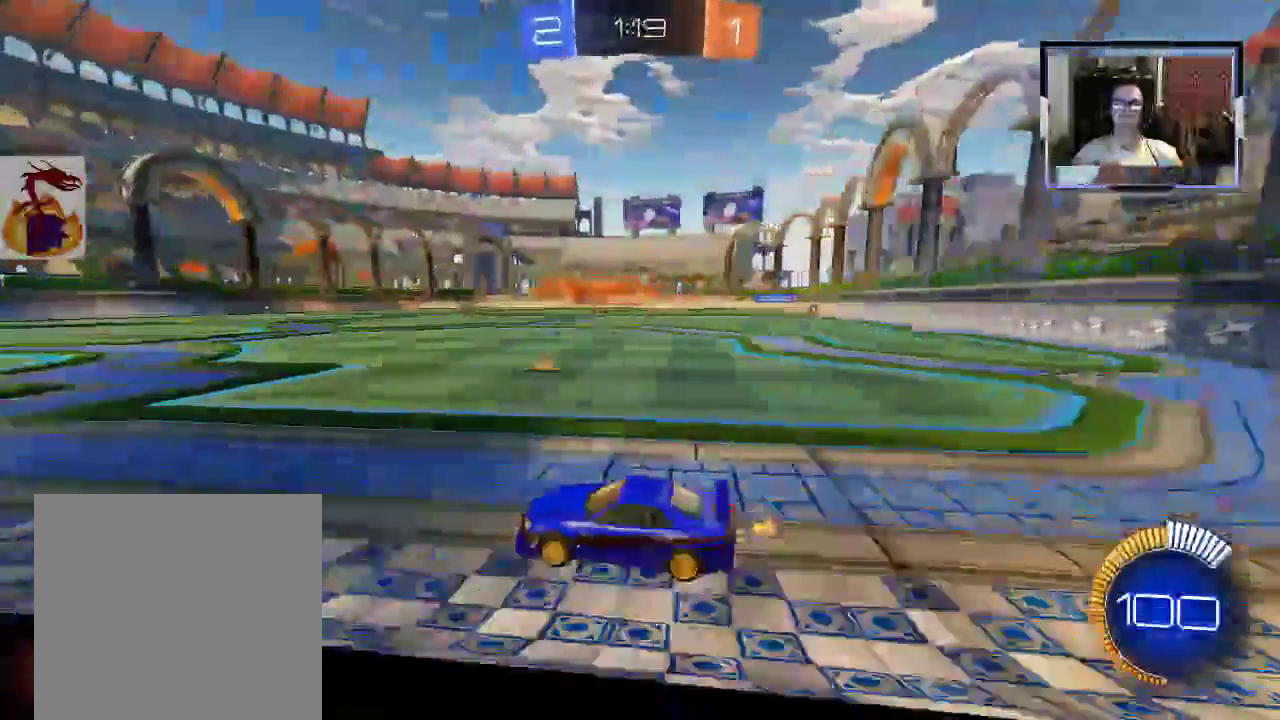
{"buttons": ["R2"], "left_stick": "right", "right_stick": "center", "events": [[33, "L1", "down"], [100, "L1", "up"], [367, "left_stick", "right"]]}
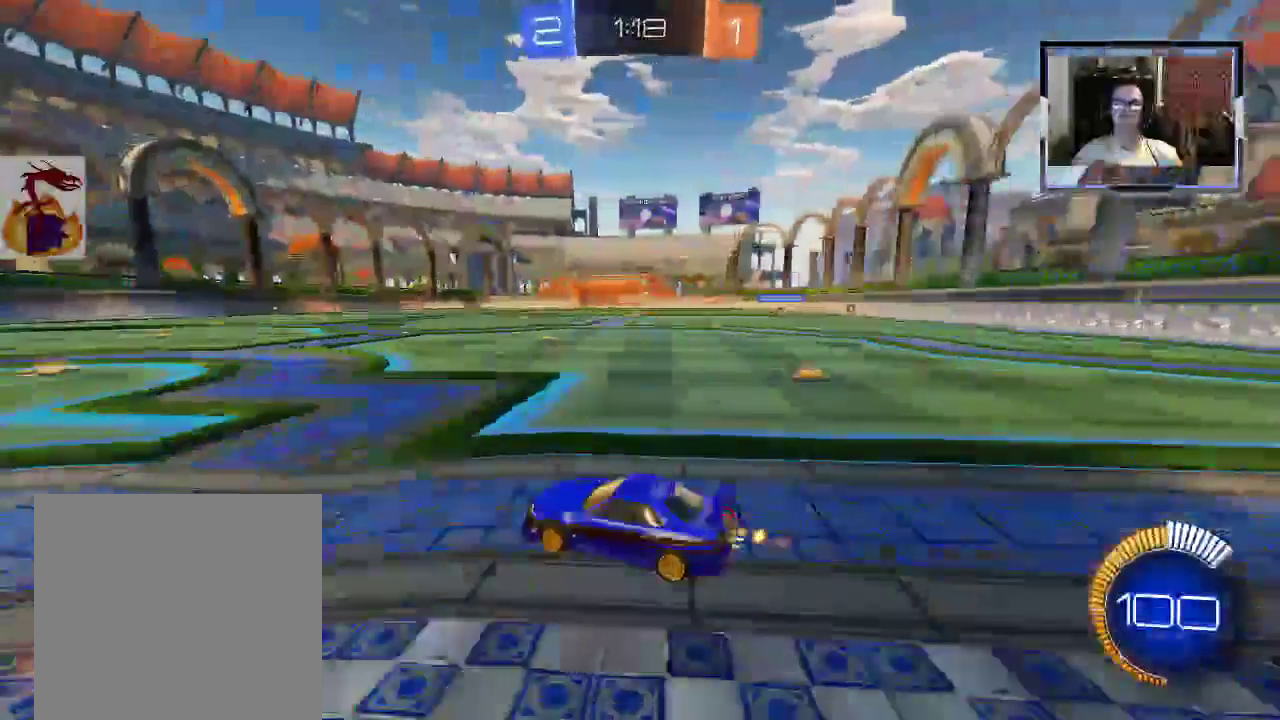
{"buttons": ["R2"], "left_stick": "left", "right_stick": "center", "events": [[167, "L2", "down"], [200, "left_stick", "left"], [300, "L2", "up"]]}
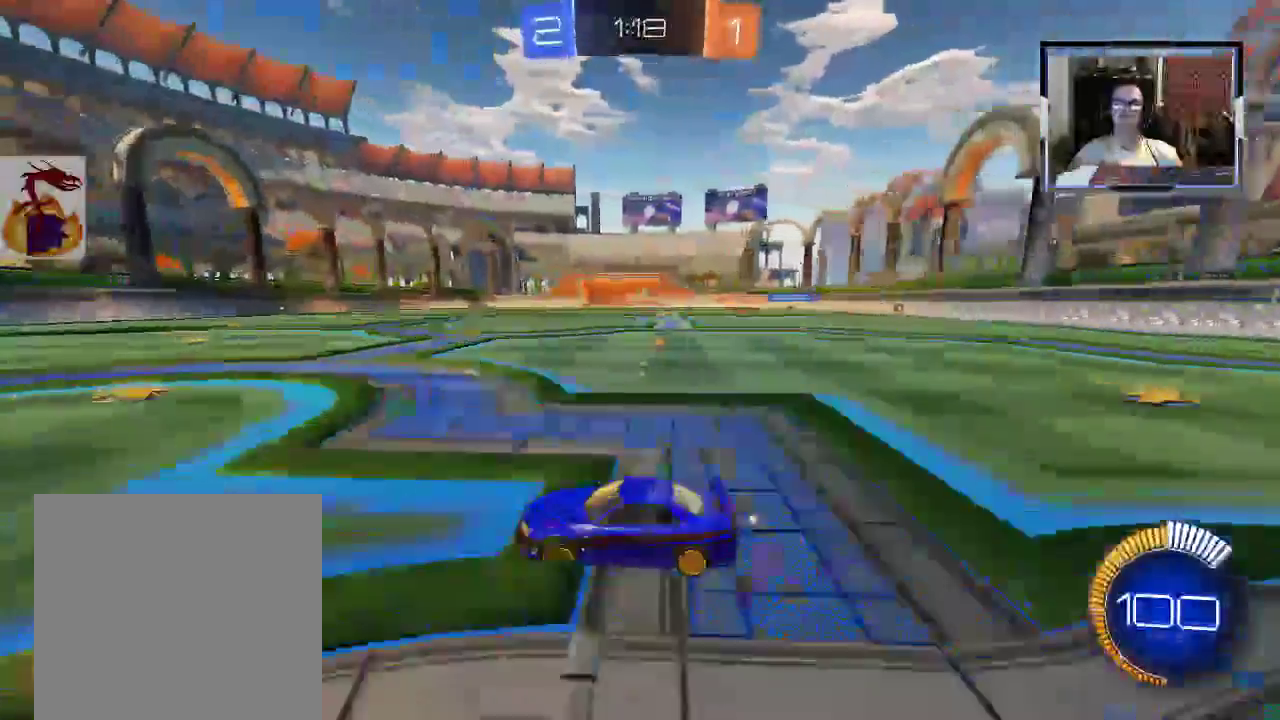
{"buttons": ["R2"], "left_stick": "left", "right_stick": "center", "events": [[167, "left_stick", "center"], [267, "left_stick", "left"]]}
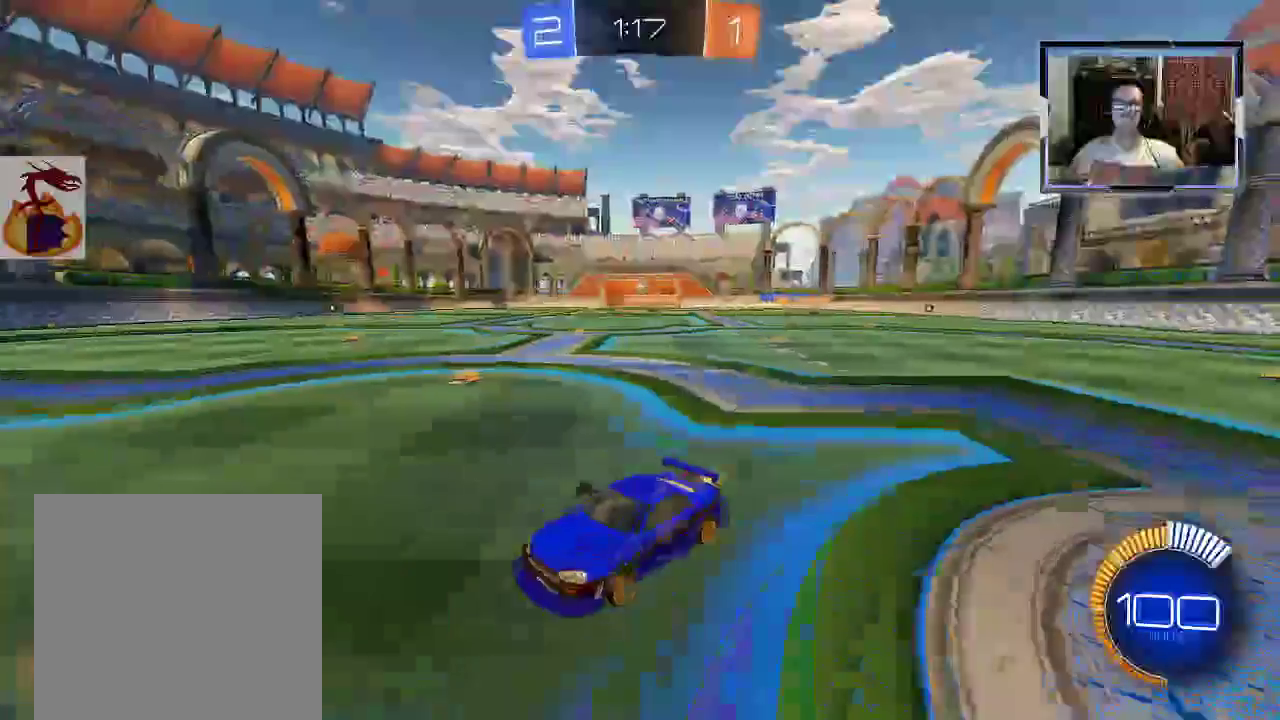
{"buttons": ["X", "R2"], "left_stick": "right", "right_stick": "center", "events": [[300, "left_stick", "right"], [367, "X", "down"]]}
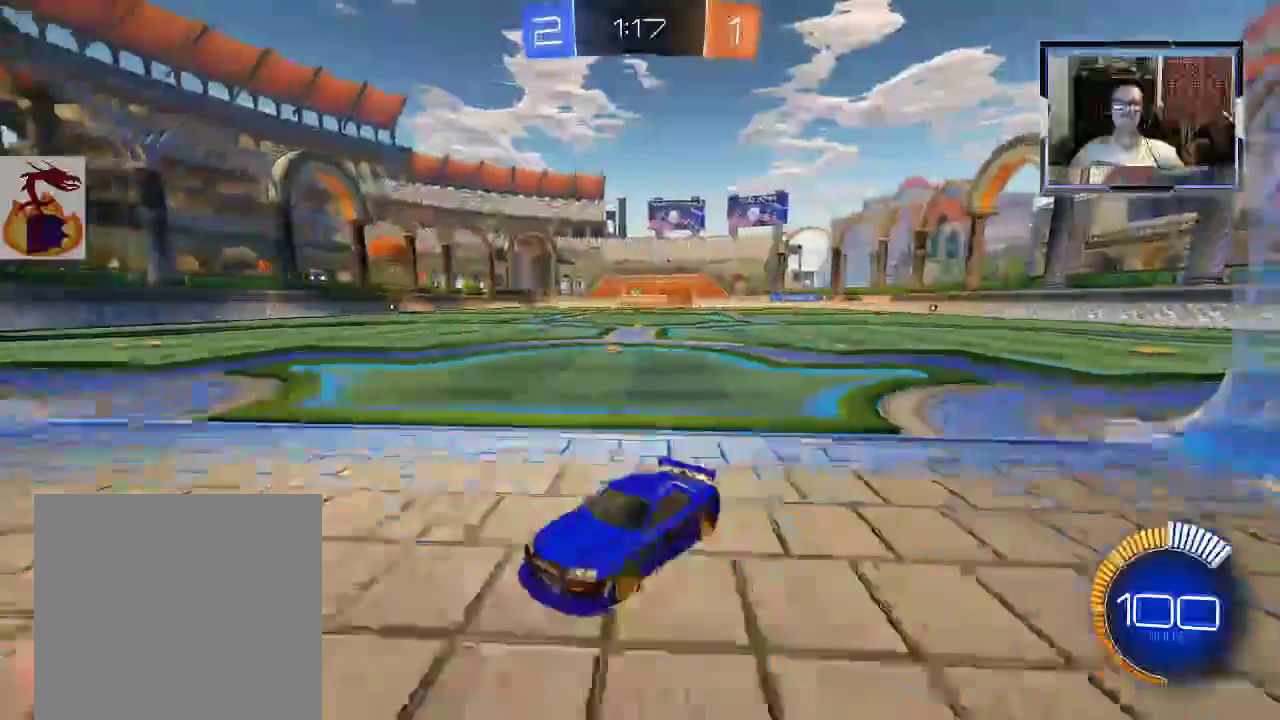
{"buttons": ["R2"], "left_stick": "right", "right_stick": "center", "events": [[100, "X", "up"]]}
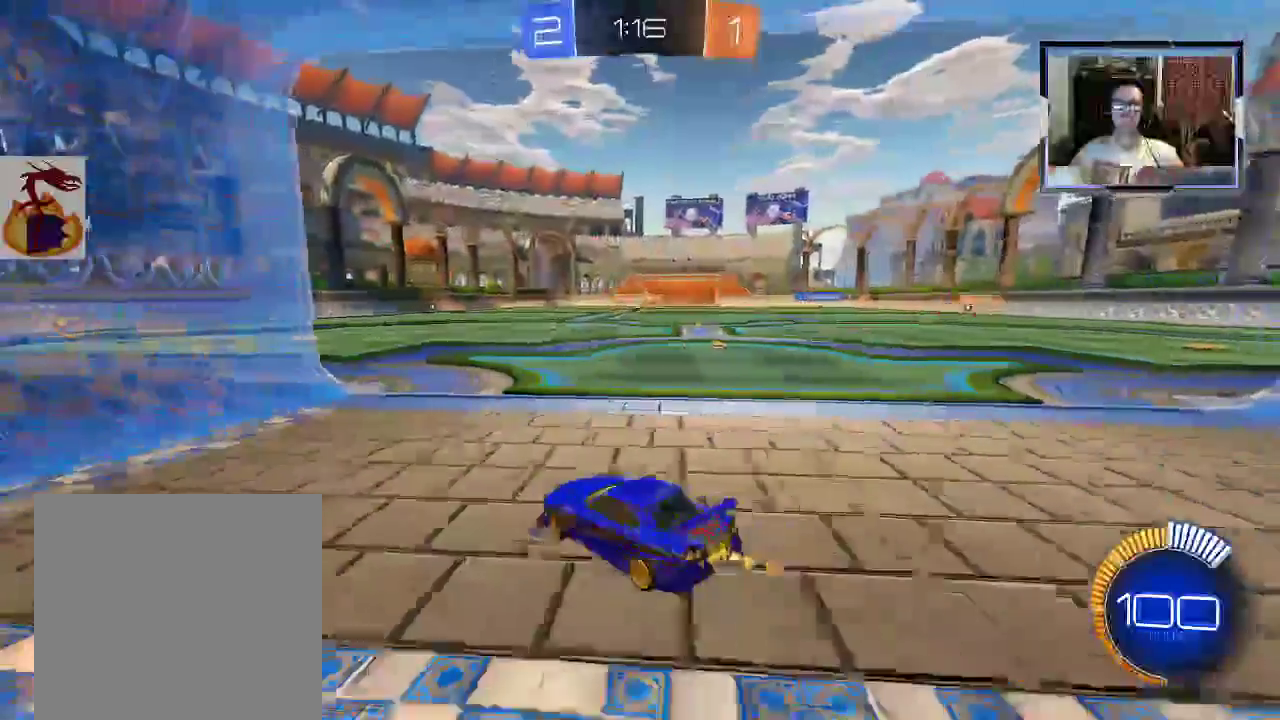
{"buttons": ["L2", "R2"], "left_stick": "center", "right_stick": "center"}
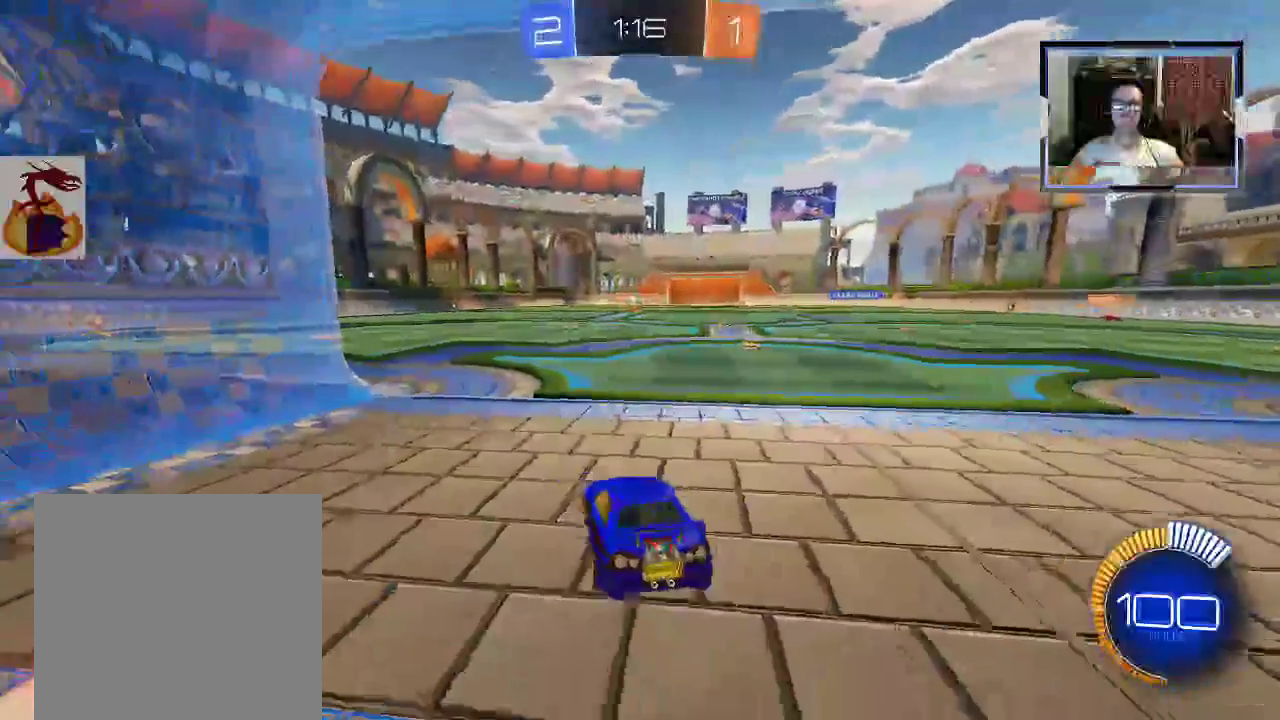
{"buttons": ["R2"], "left_stick": "center", "right_stick": "center", "events": [[33, "L2", "up"]]}
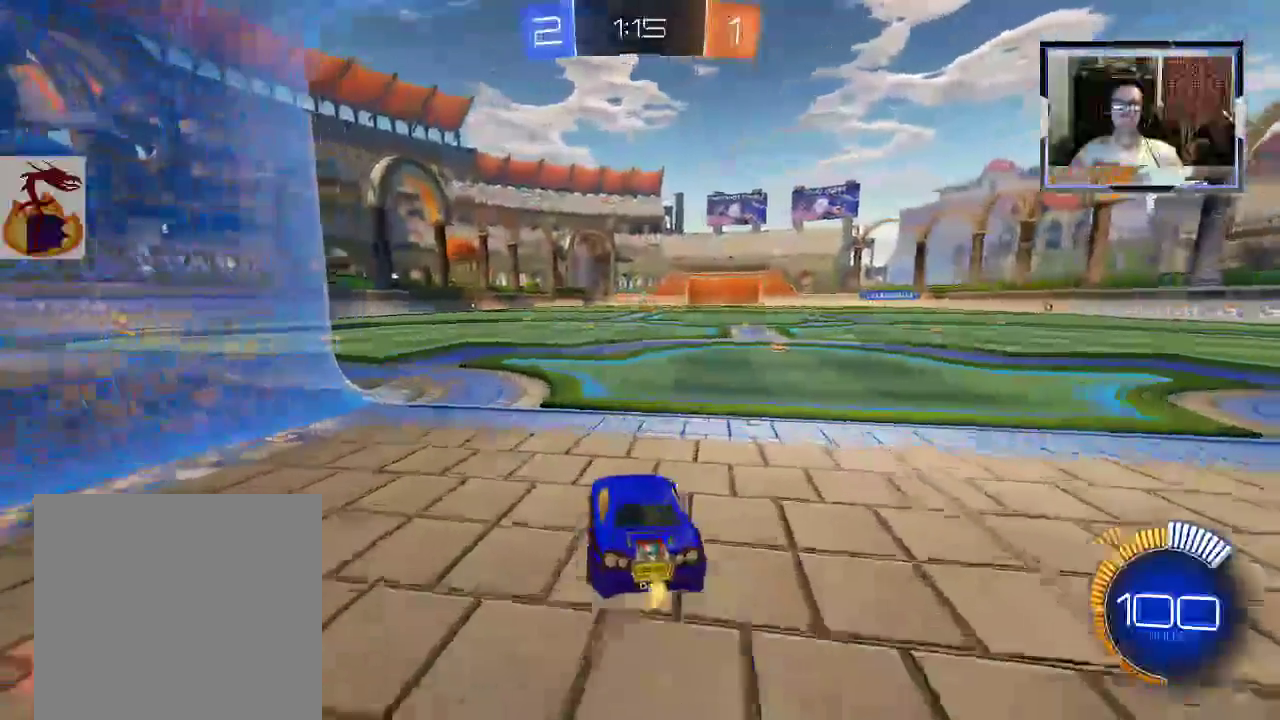
{"buttons": ["R2"], "left_stick": "center", "right_stick": "center", "events": [[200, "left_stick", "left"], [300, "left_stick", "center"]]}
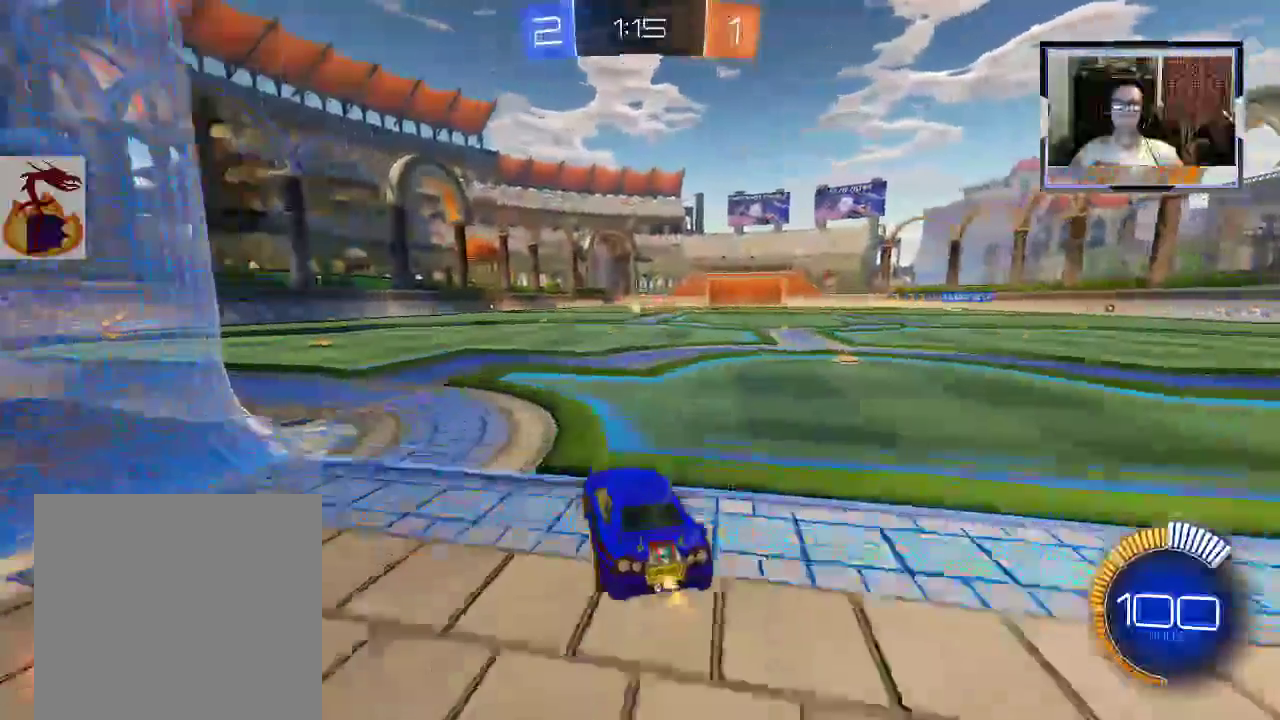
{"buttons": ["R2"], "left_stick": "center", "right_stick": "center", "events": []}
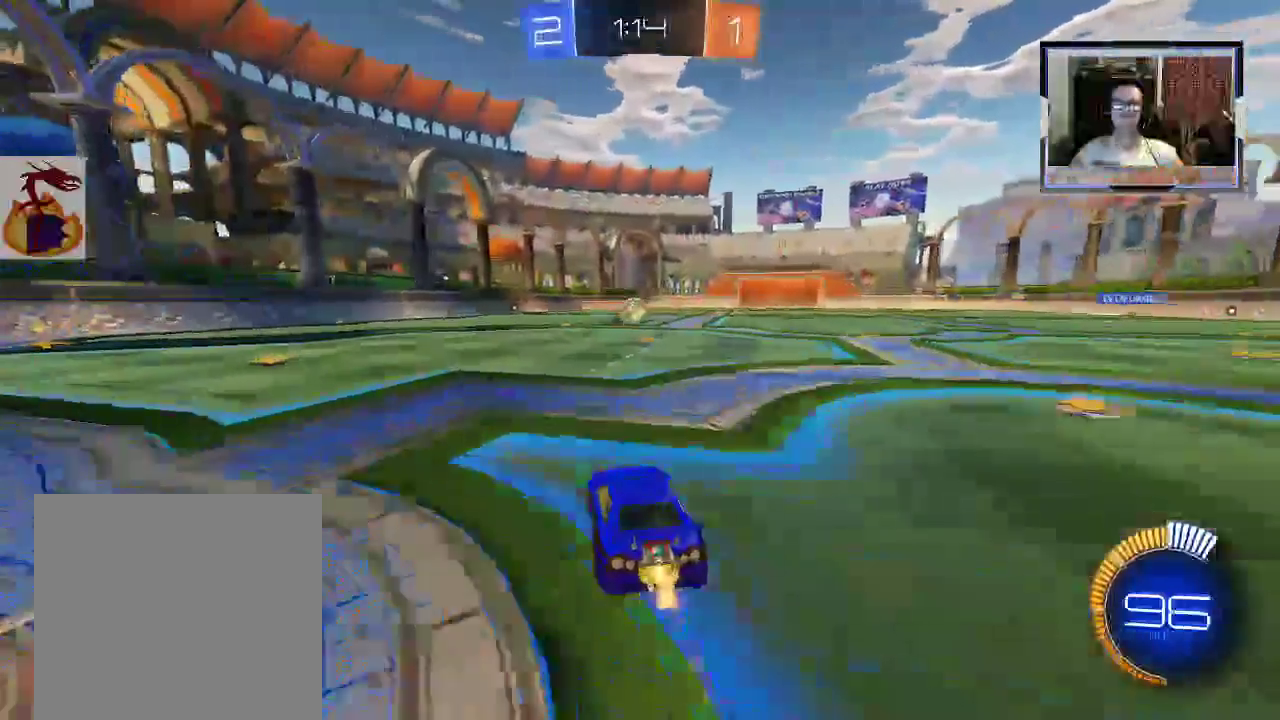
{"buttons": ["R1", "R2"], "left_stick": "left", "right_stick": "center", "events": [[100, "R1", "down"], [233, "R1", "up"], [267, "left_stick", "down-right"], [300, "R1", "down"], [367, "left_stick", "center"], [500, "left_stick", "left"]]}
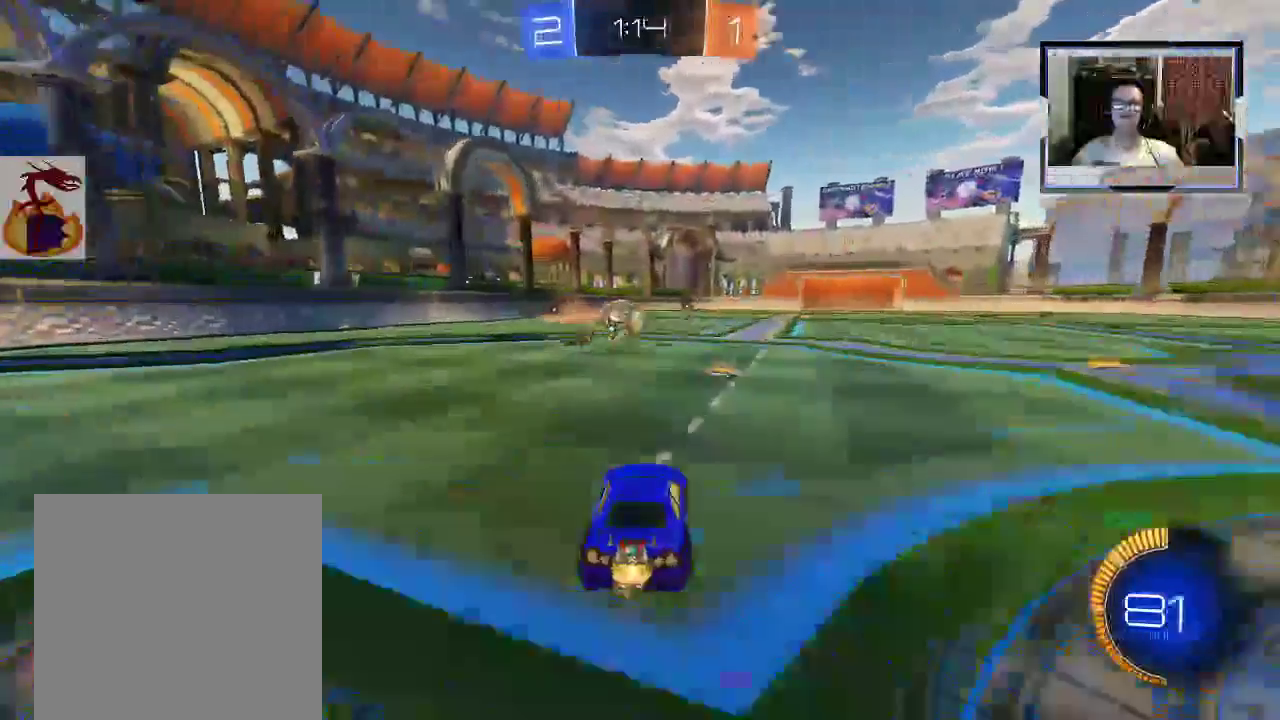
{"buttons": ["R1", "R2"], "left_stick": "up-right", "right_stick": "center", "events": [[200, "A", "down"], [267, "left_stick", "up-right"], [433, "A", "up"]]}
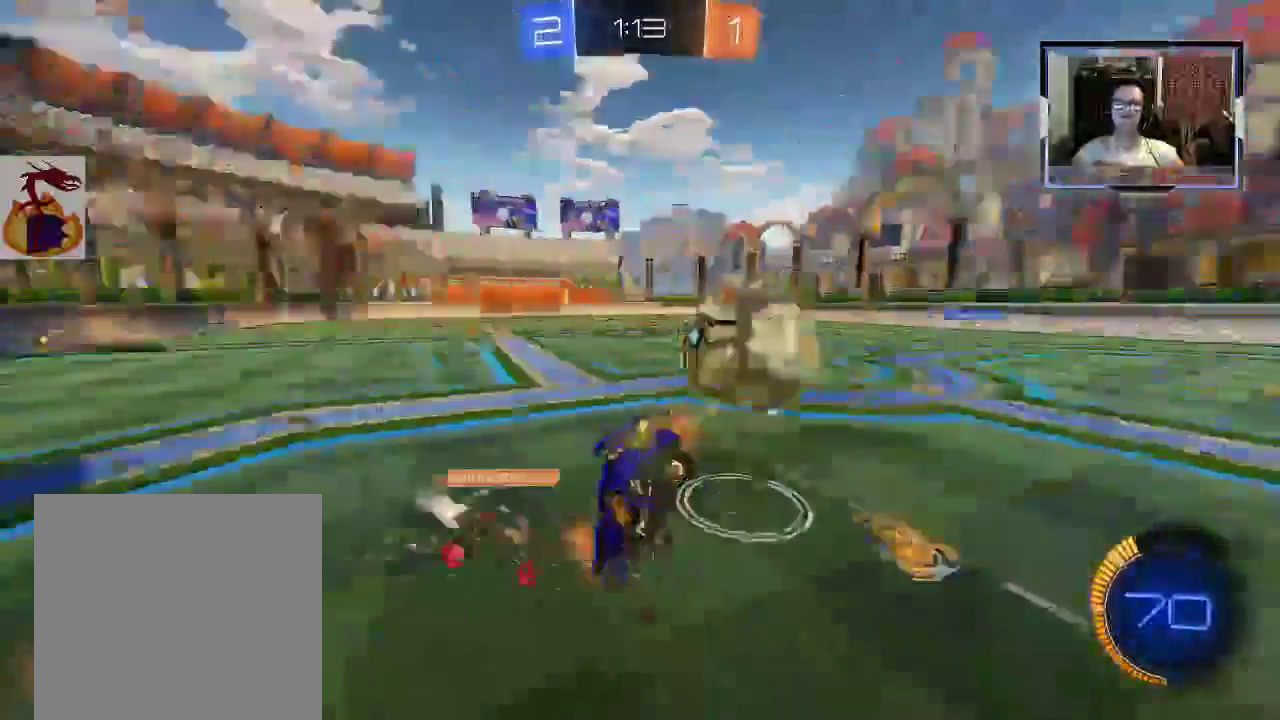
{"buttons": ["R1", "R2"], "left_stick": "up-right", "right_stick": "center", "events": []}
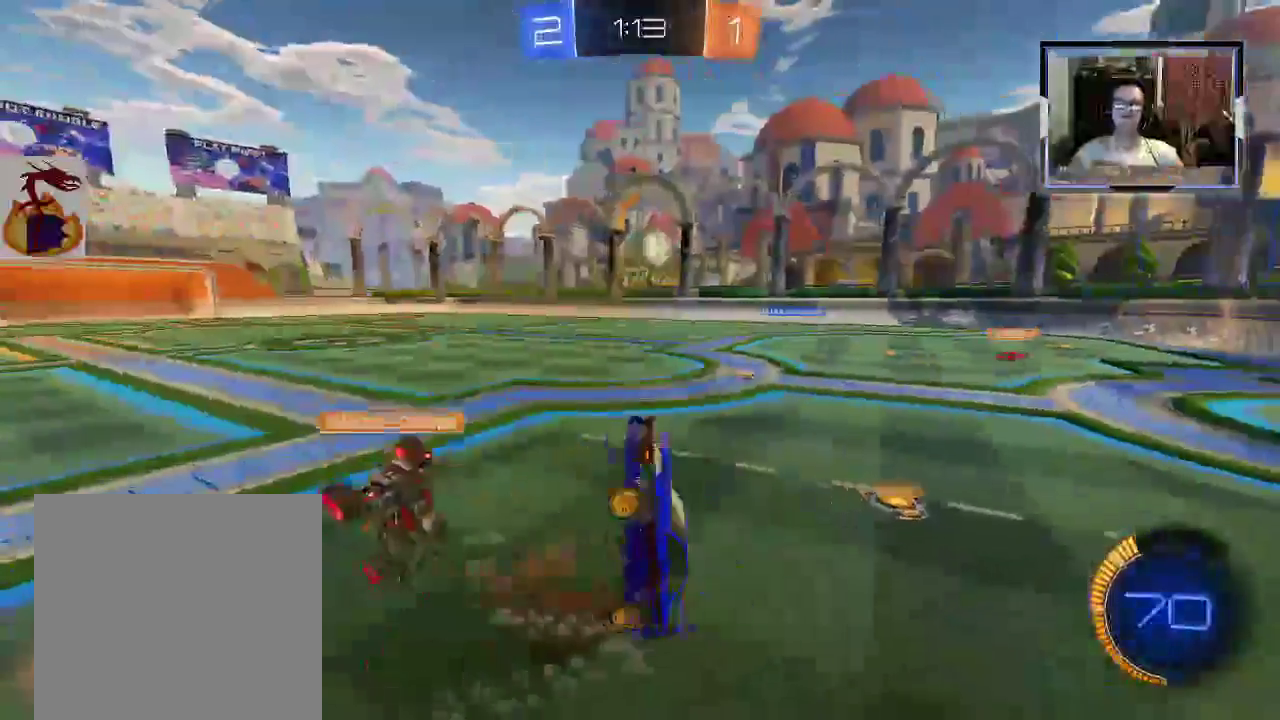
{"buttons": ["R2"], "left_stick": "up-right", "right_stick": "center", "events": [[400, "R1", "up"]]}
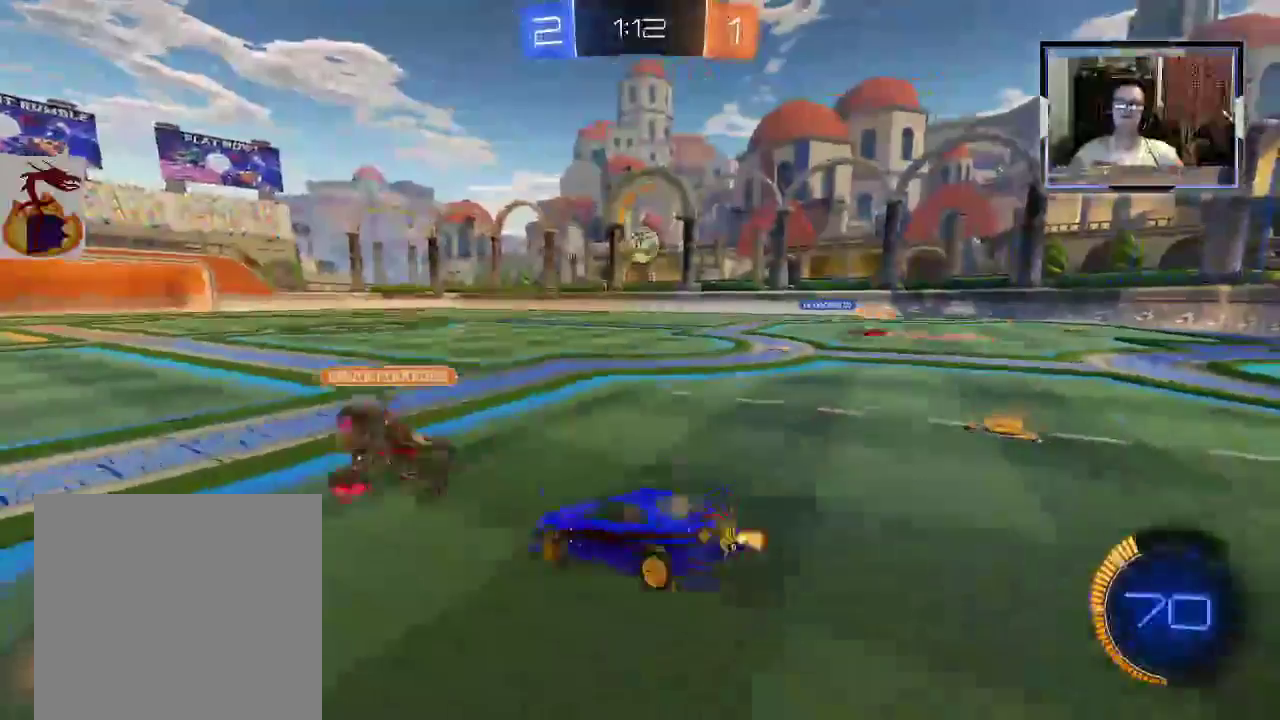
{"buttons": ["R1", "R2"], "left_stick": "center", "right_stick": "center", "events": [[33, "R1", "down"], [67, "left_stick", "right"], [433, "left_stick", "center"]]}